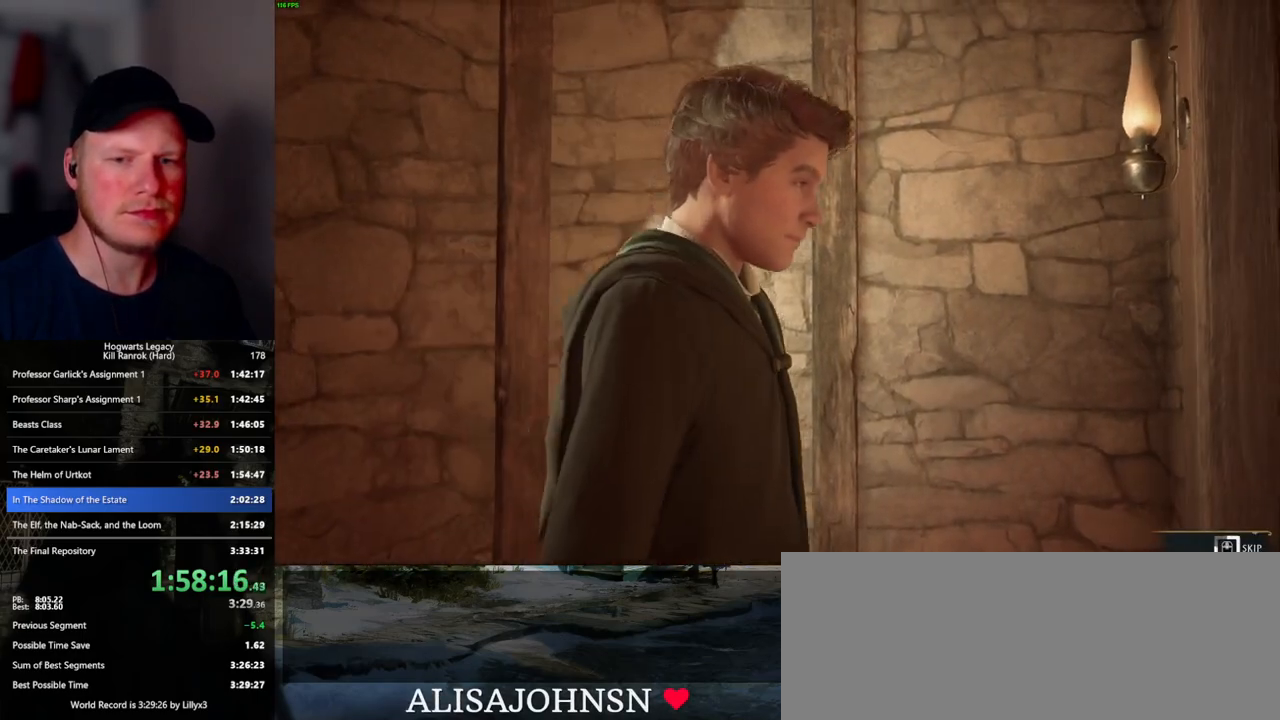
Gameplay with keyboard and mouse; each line is a JSON object with the keys and mouse buttons held at the frame after it. "events" lists presses ("down") and releases ("up") of ".", "/", "0", "1", "2", "3", "4", "5", "6", "7", "8", "9", "a", "alt_l", "alt_r", "b", "backslash", "backspace", "c", "caps_lock", "comma", "ctrl_l", "ctrl_r", "d", "e", "equals", "escape", "f", "f1", "f10", "f11", "f12", "f2", "f3", "f4", "f5", "f6", "f7", "f8", "f9", "g", "h", "i", "j", "k", "l", "lbracket", "m", "minus", "n", "o", "p", "q", "quote", "r", "rbracket", "return", "s", "semicolon", "shift_l", "shift_r", "space", "super_l", "super_r", "t", "tab", "tilde", "u", "v", "w", "x", "y", "z", "mouse_left", "mouse_wheel", "mouse_right", "mouse_mb4" and "mouse_mb5" between this image and that frame as [ms after this image, input, new state], when the widget could be followed in between. "mouse_left", "mouse_wheel", "mouse_right", "mouse_mb4", "mouse_mb5" = the "left", "wheel", "right", "mb4", "mb5" buttons of the "mouse" list. No other keys are recorded. "wheel" means that the mouse wheel is clicked or scrolled. Mouse movement is not recorded.
{"keys": ["q"], "mouse": [], "events": []}
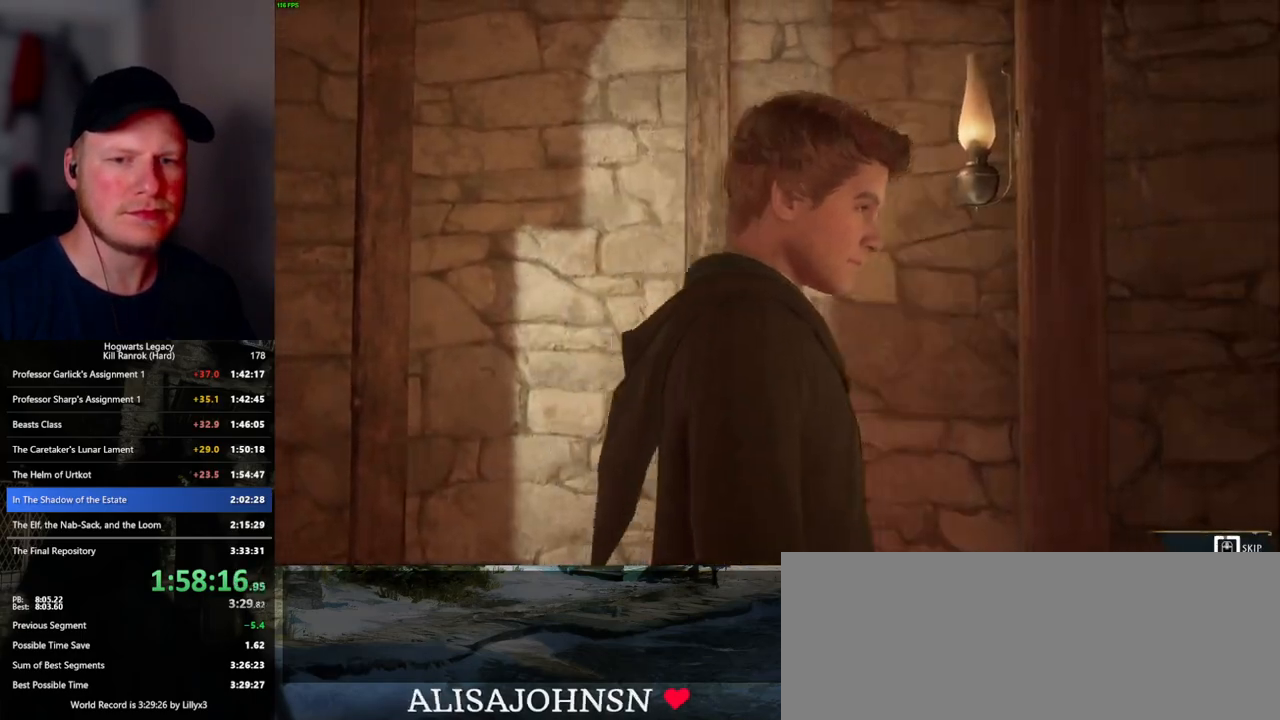
{"keys": ["q"], "mouse": [], "events": []}
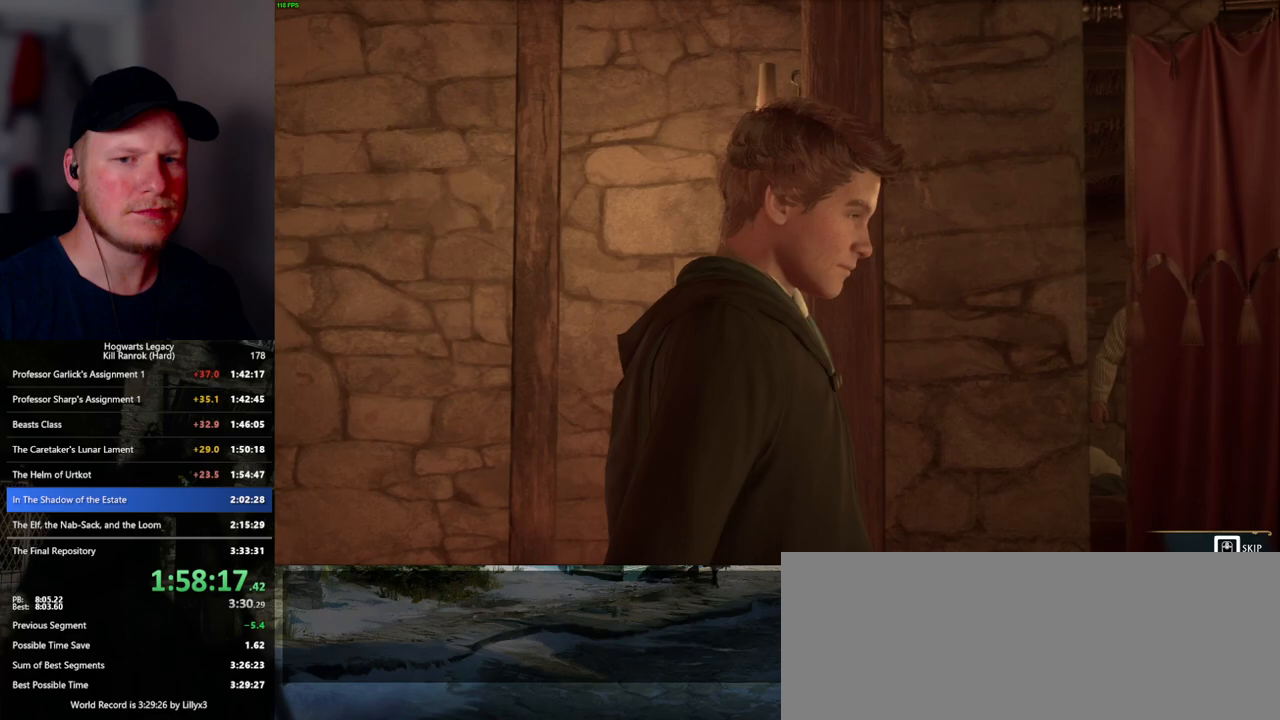
{"keys": ["q"], "mouse": [], "events": []}
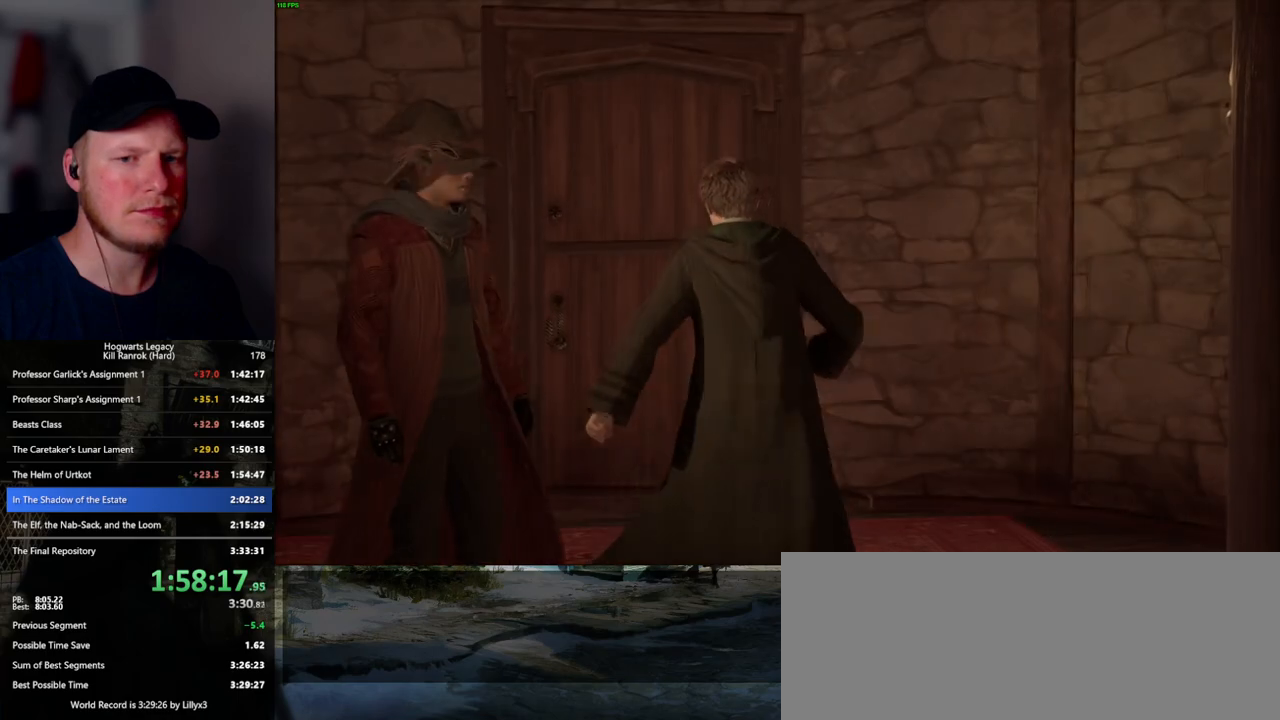
{"keys": [], "mouse": [], "events": [[17, "q", "up"]]}
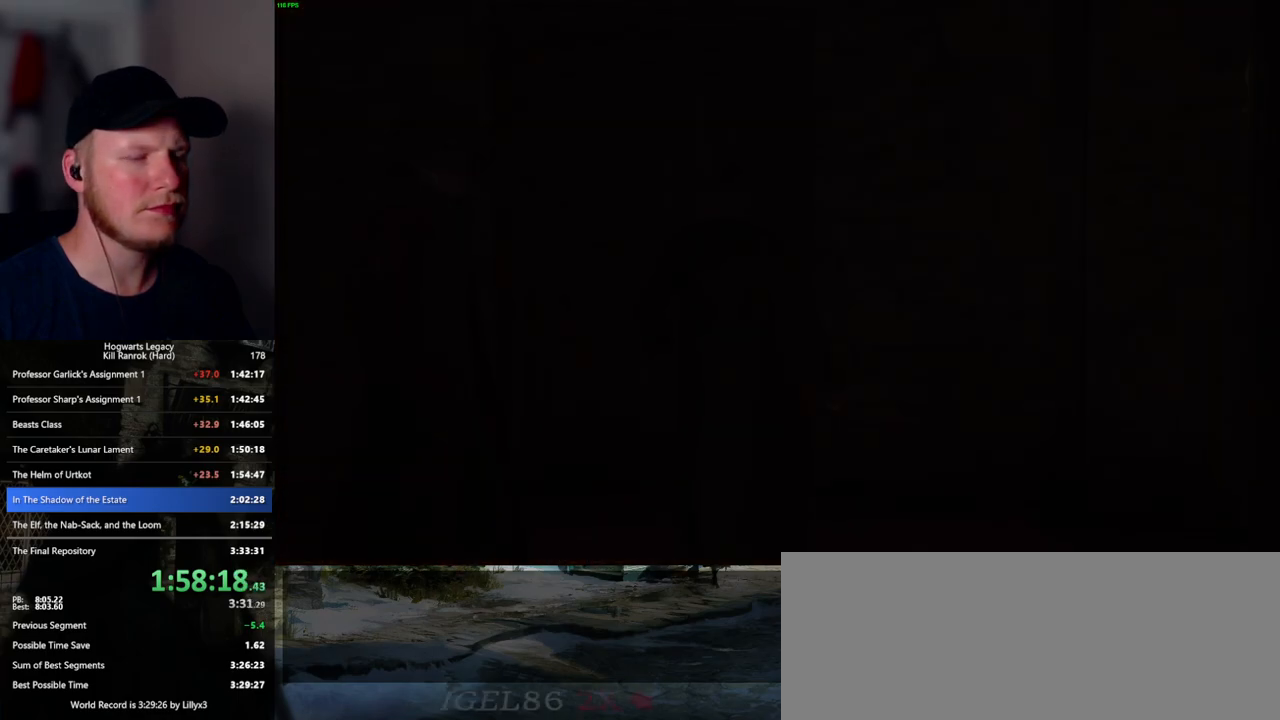
{"keys": [], "mouse": [], "events": []}
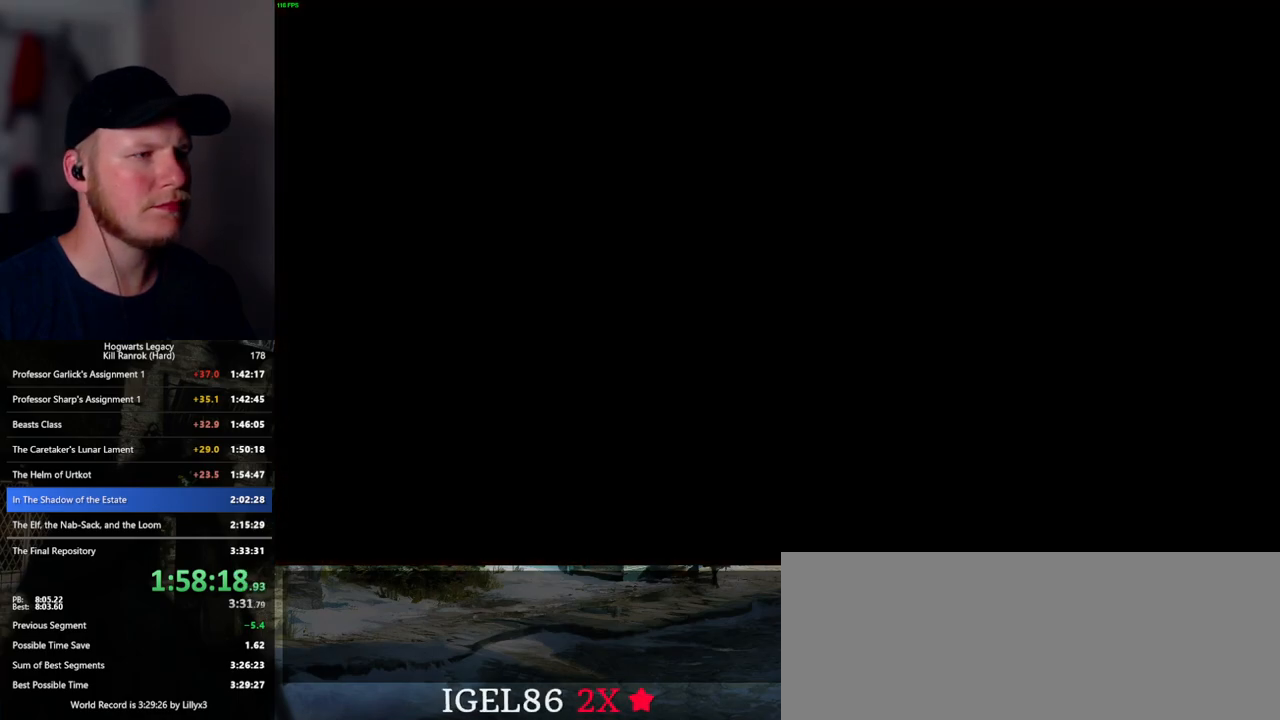
{"keys": [], "mouse": [], "events": []}
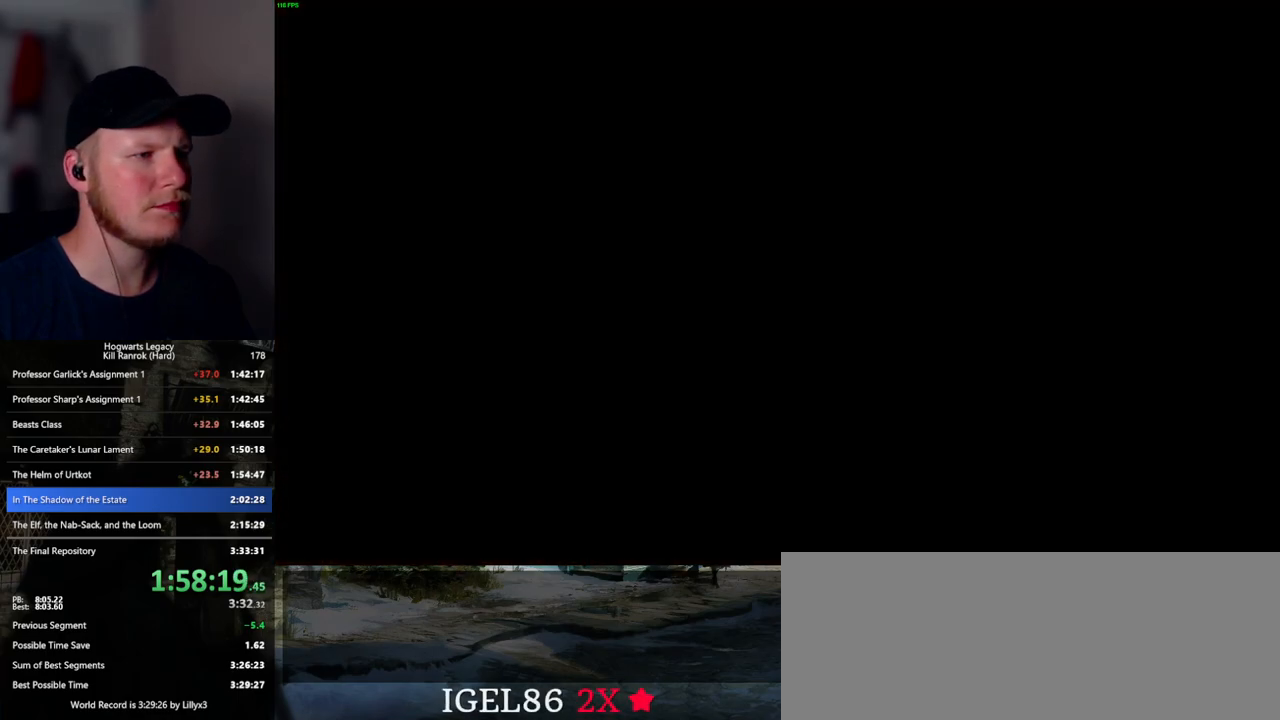
{"keys": [], "mouse": [], "events": []}
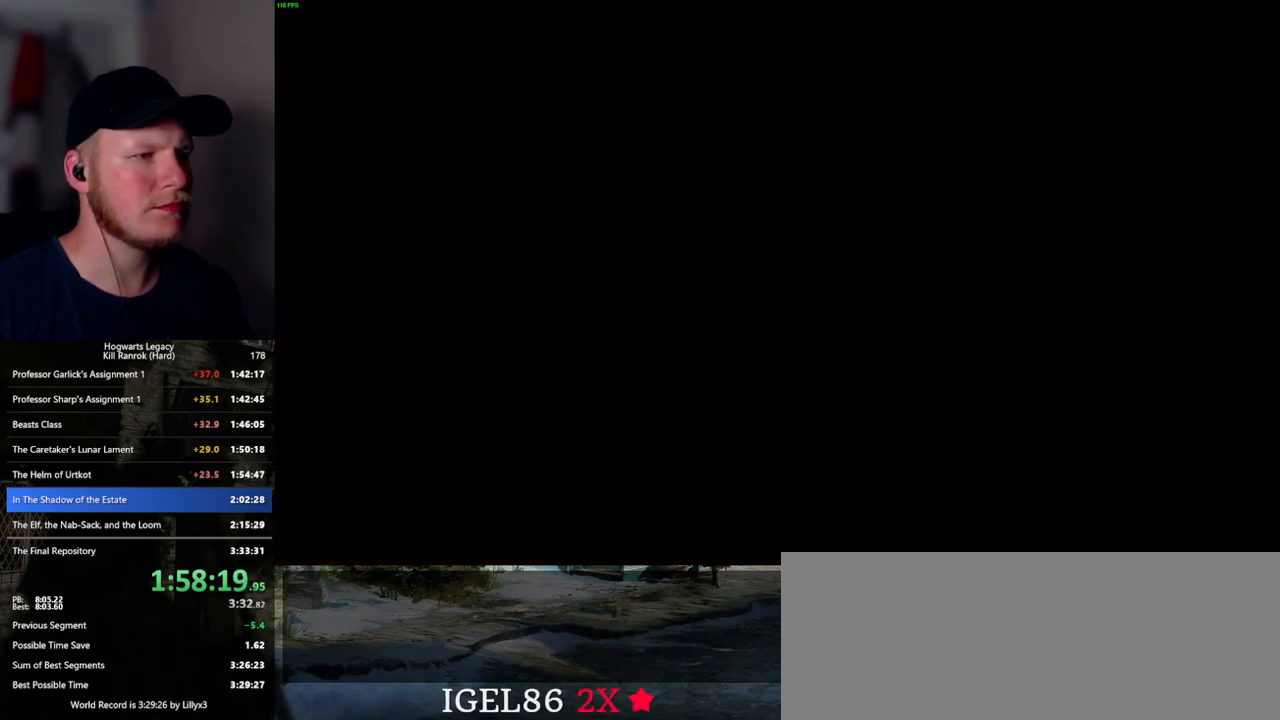
{"keys": [], "mouse": [], "events": []}
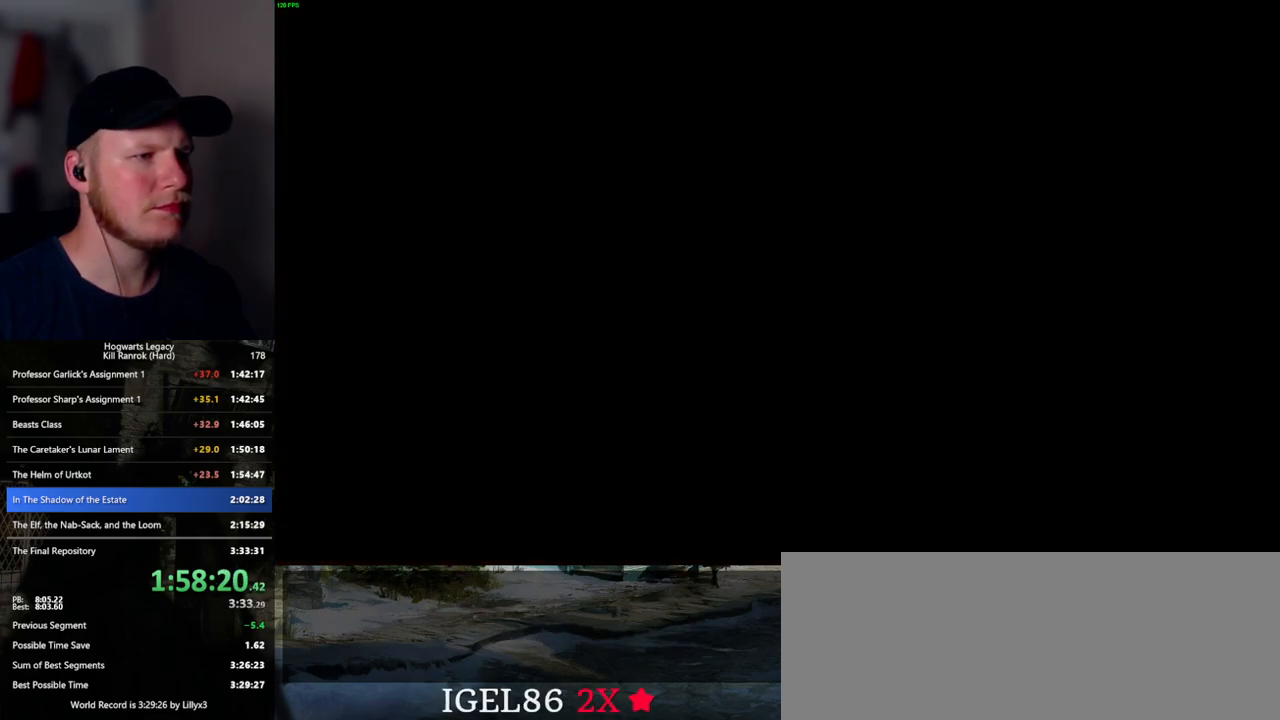
{"keys": [], "mouse": [], "events": []}
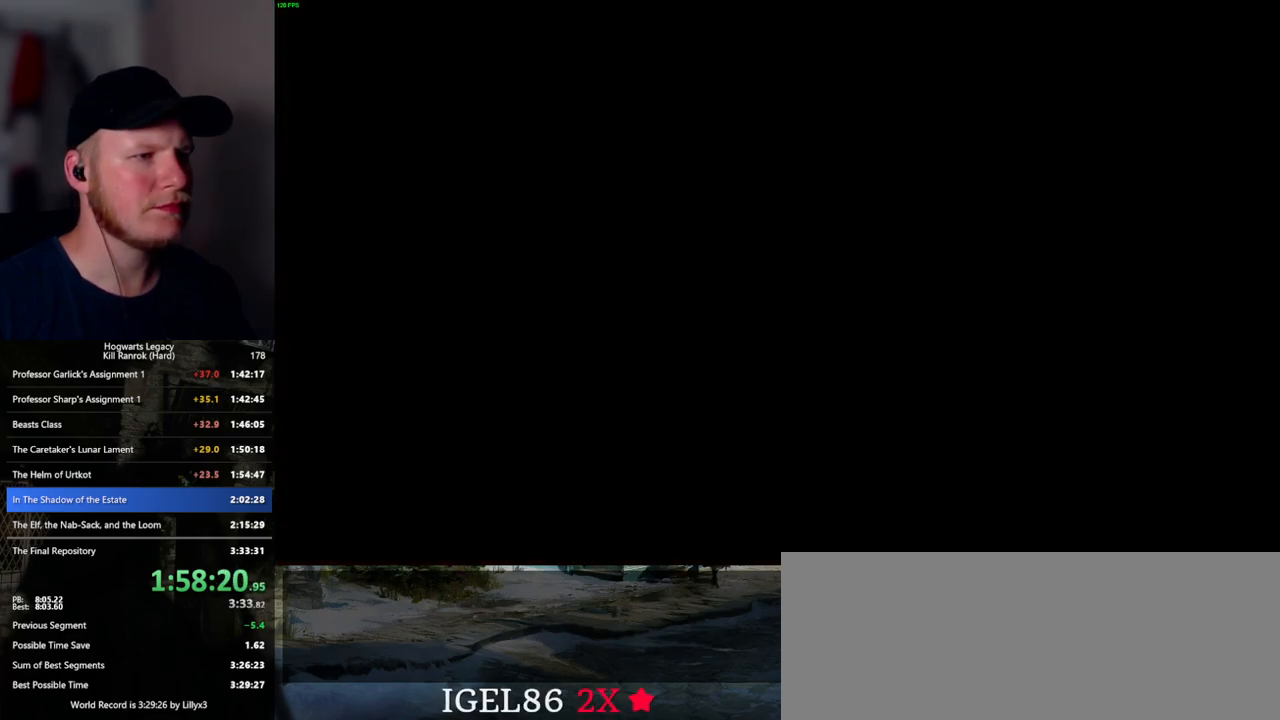
{"keys": [], "mouse": [], "events": []}
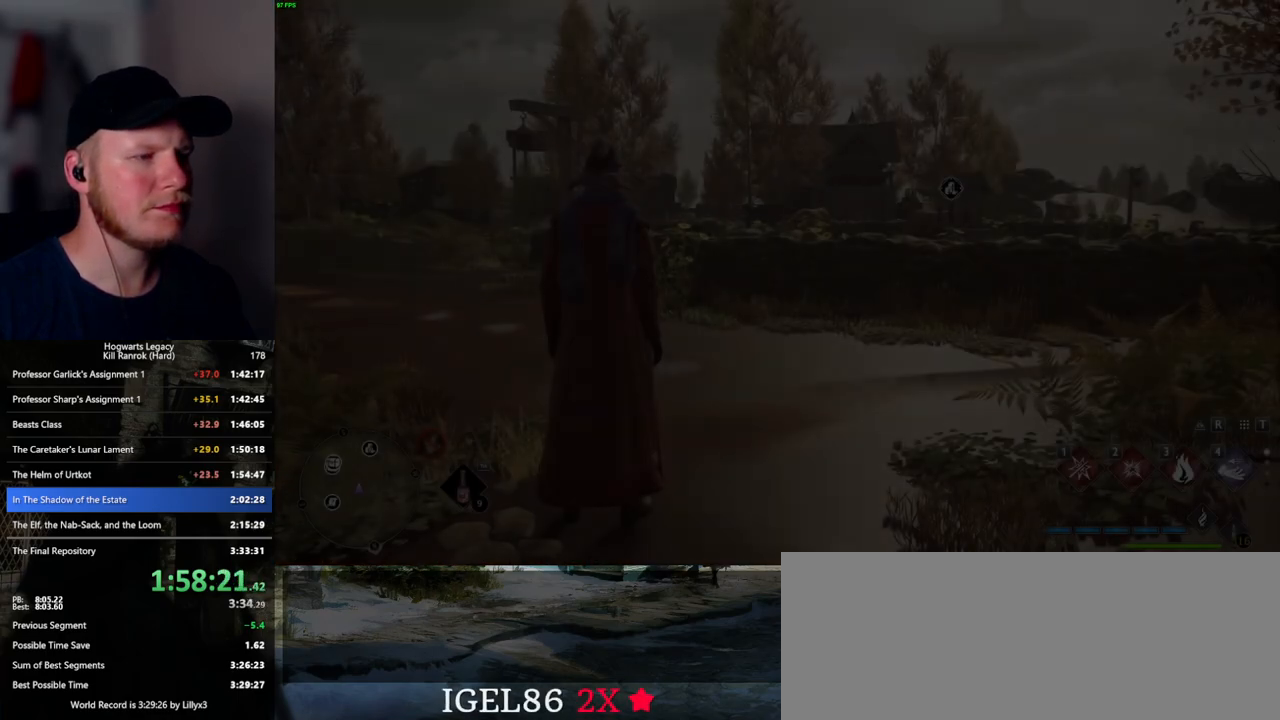
{"keys": ["d", "shift_l", "w"], "mouse": [], "events": [[233, "d", "down"], [317, "w", "down"], [483, "shift_l", "down"]]}
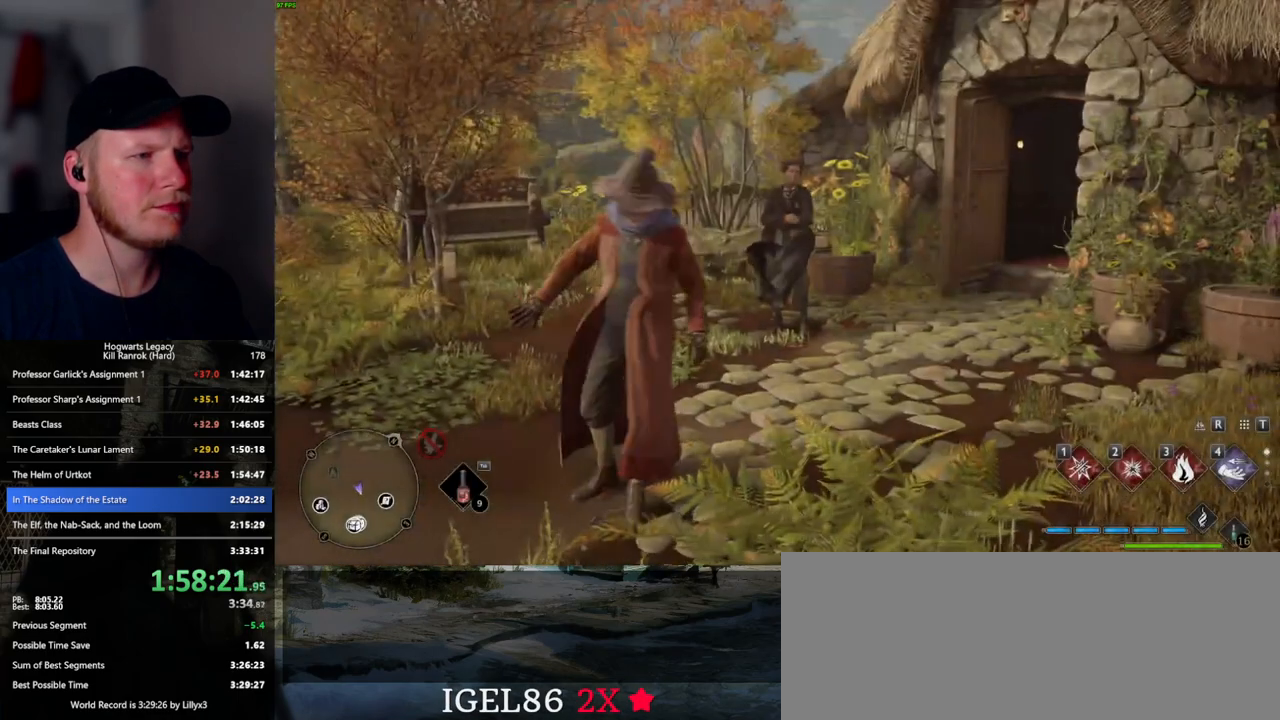
{"keys": ["w"], "mouse": [], "events": [[83, "shift_l", "up"], [233, "d", "up"]]}
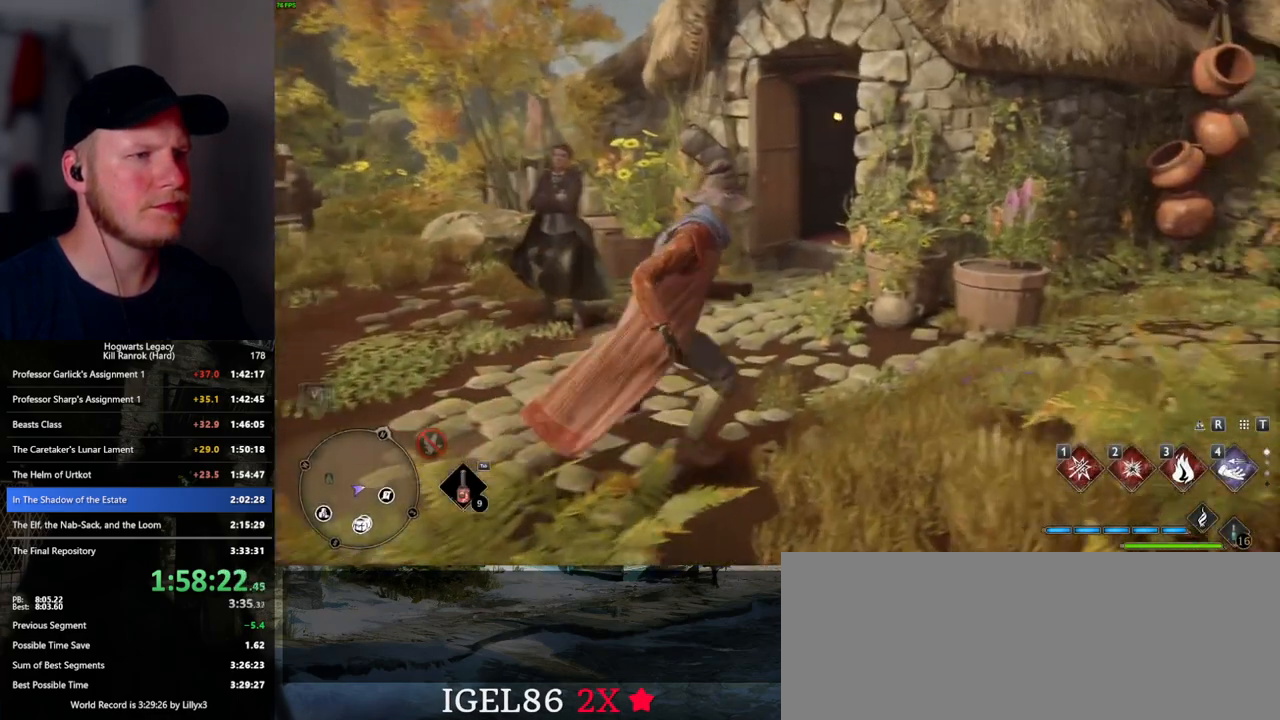
{"keys": ["a", "w"], "mouse": [], "events": [[400, "a", "down"]]}
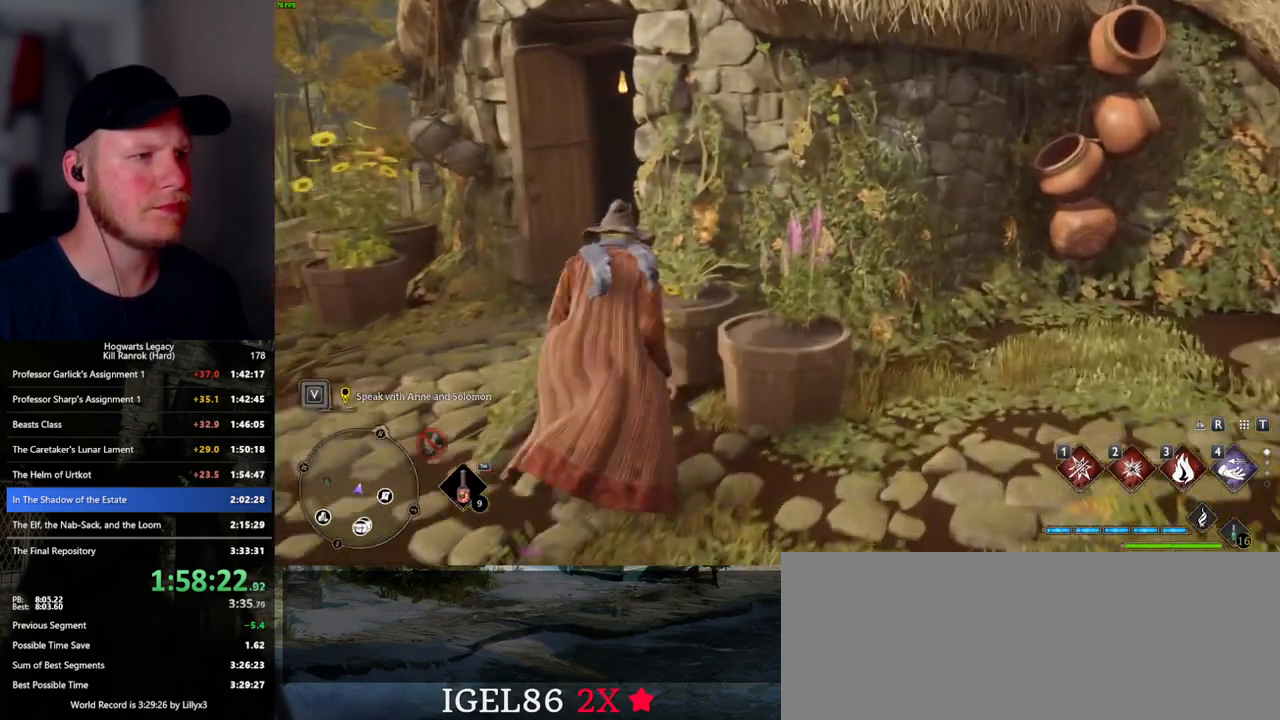
{"keys": ["a"], "mouse": [], "events": [[50, "w", "up"], [67, "w", "down"], [217, "a", "up"], [333, "a", "down"], [433, "w", "up"]]}
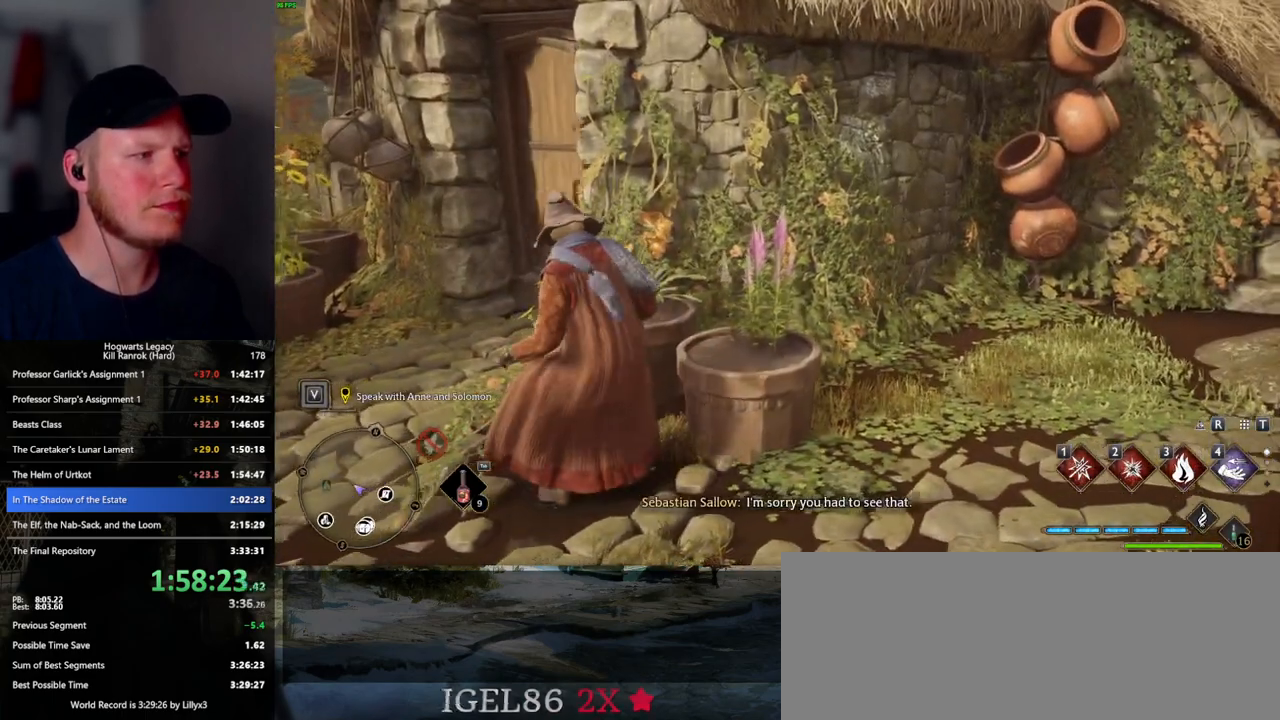
{"keys": ["w"], "mouse": [], "events": [[100, "w", "down"], [367, "a", "up"]]}
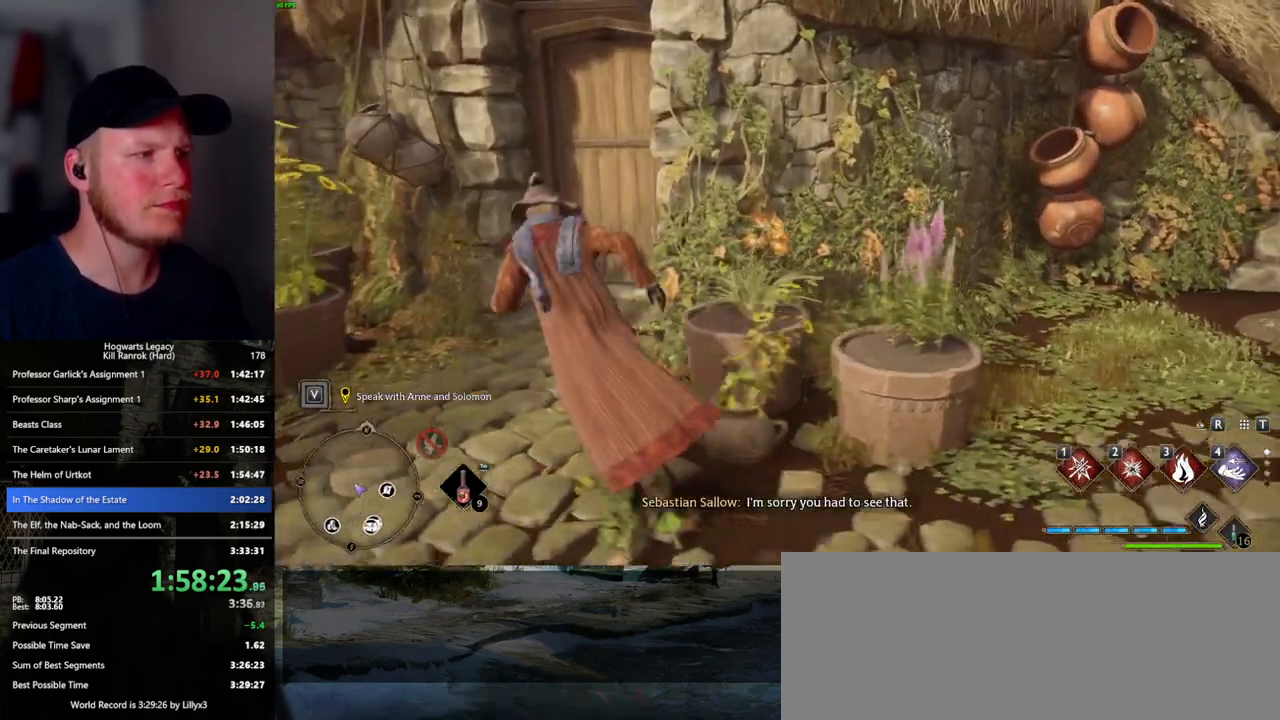
{"keys": ["w"], "mouse": [], "events": [[133, "space", "down"], [267, "space", "up"]]}
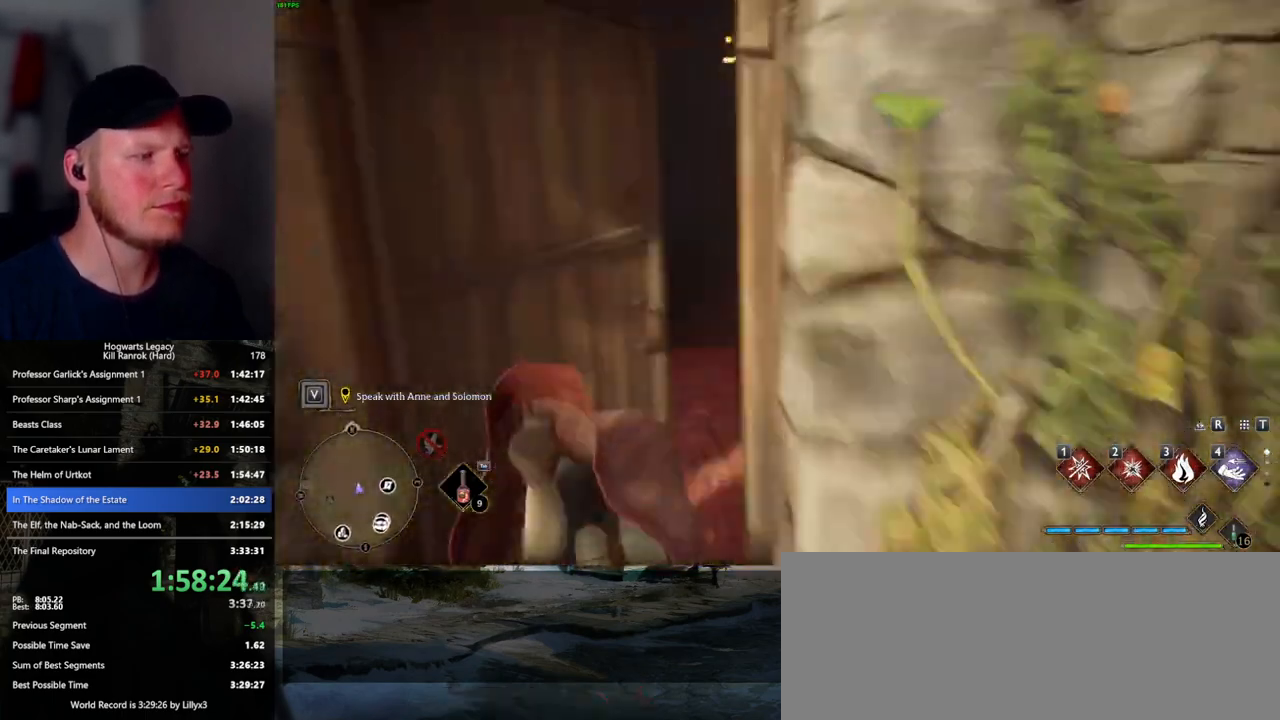
{"keys": [], "mouse": [], "events": [[217, "w", "up"]]}
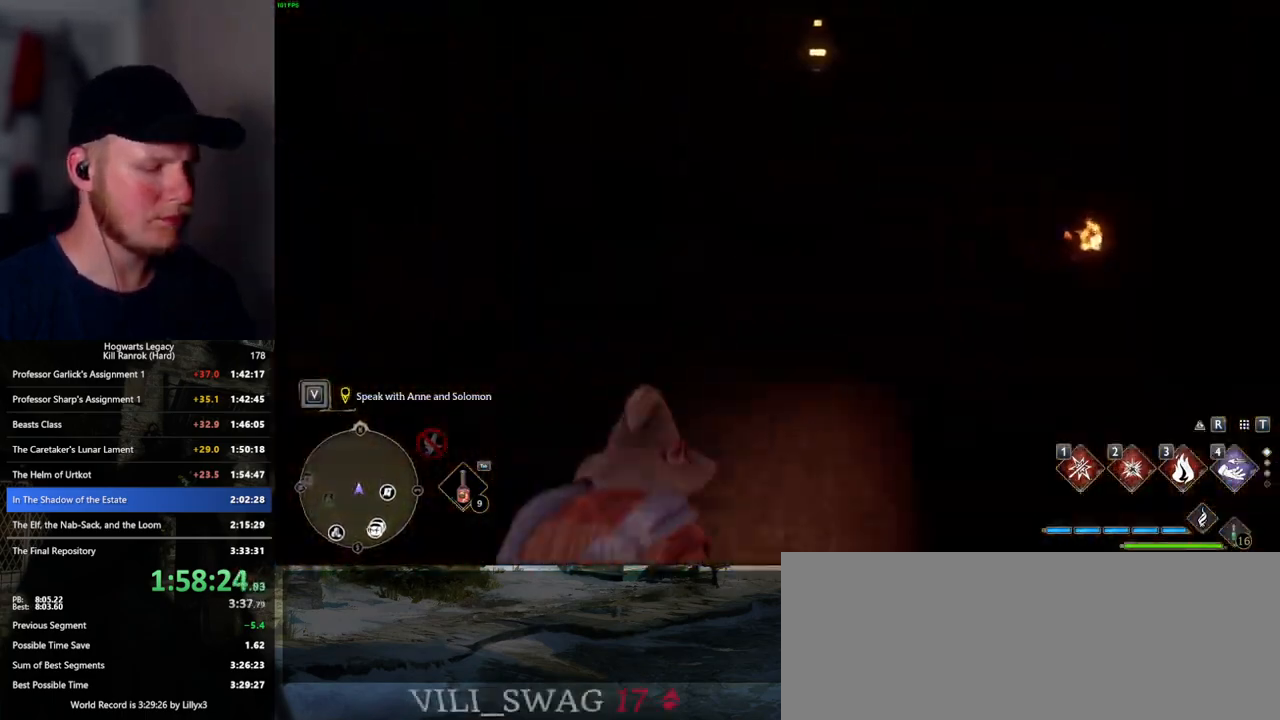
{"keys": [], "mouse": [], "events": []}
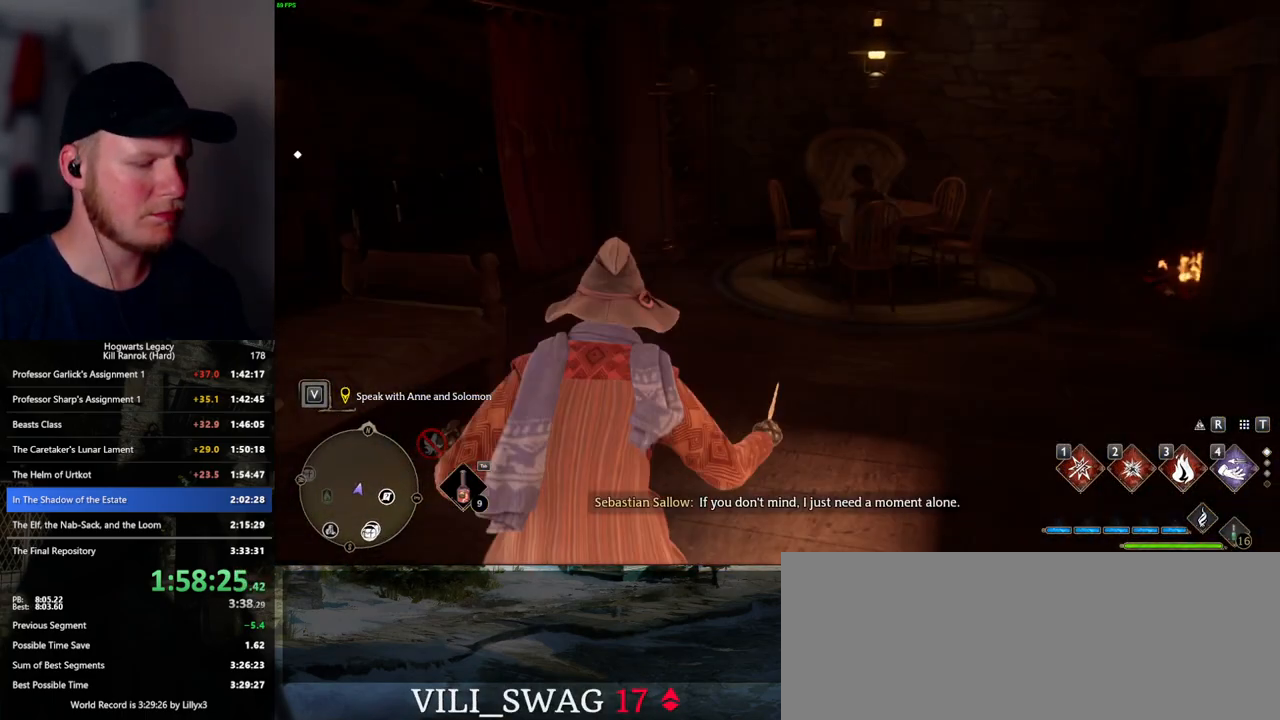
{"keys": [], "mouse": [], "events": []}
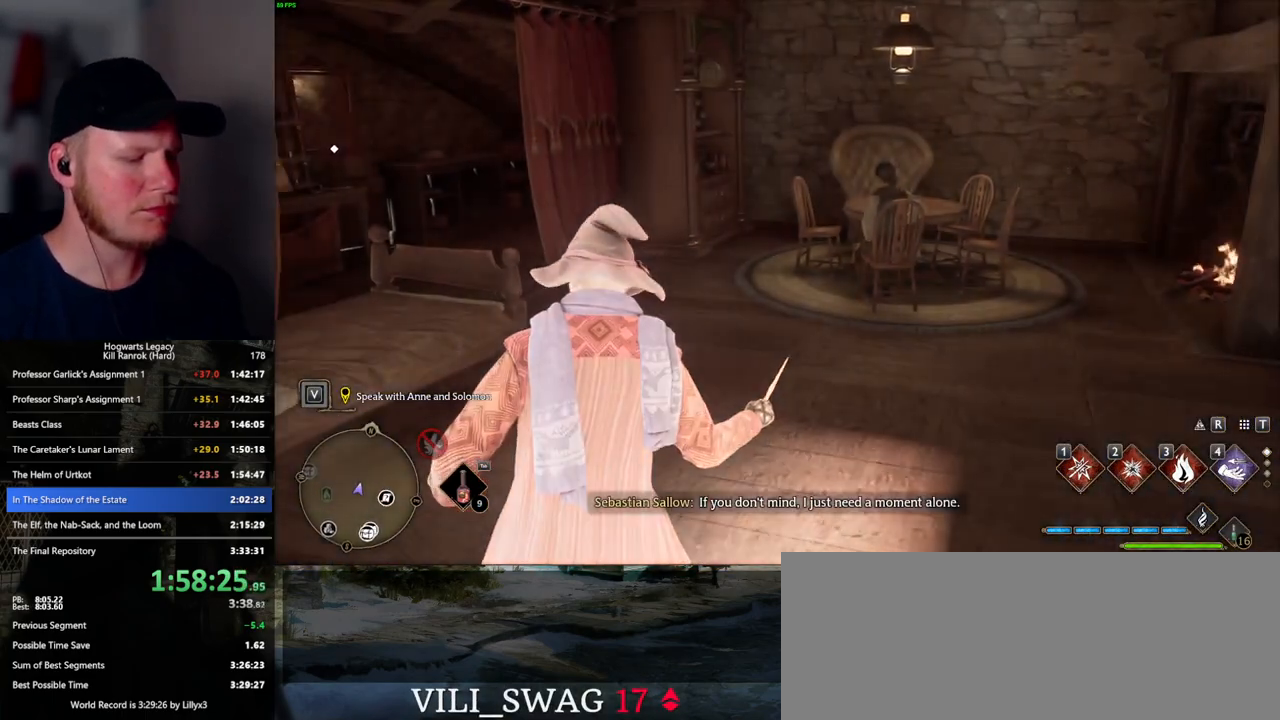
{"keys": [], "mouse": [], "events": []}
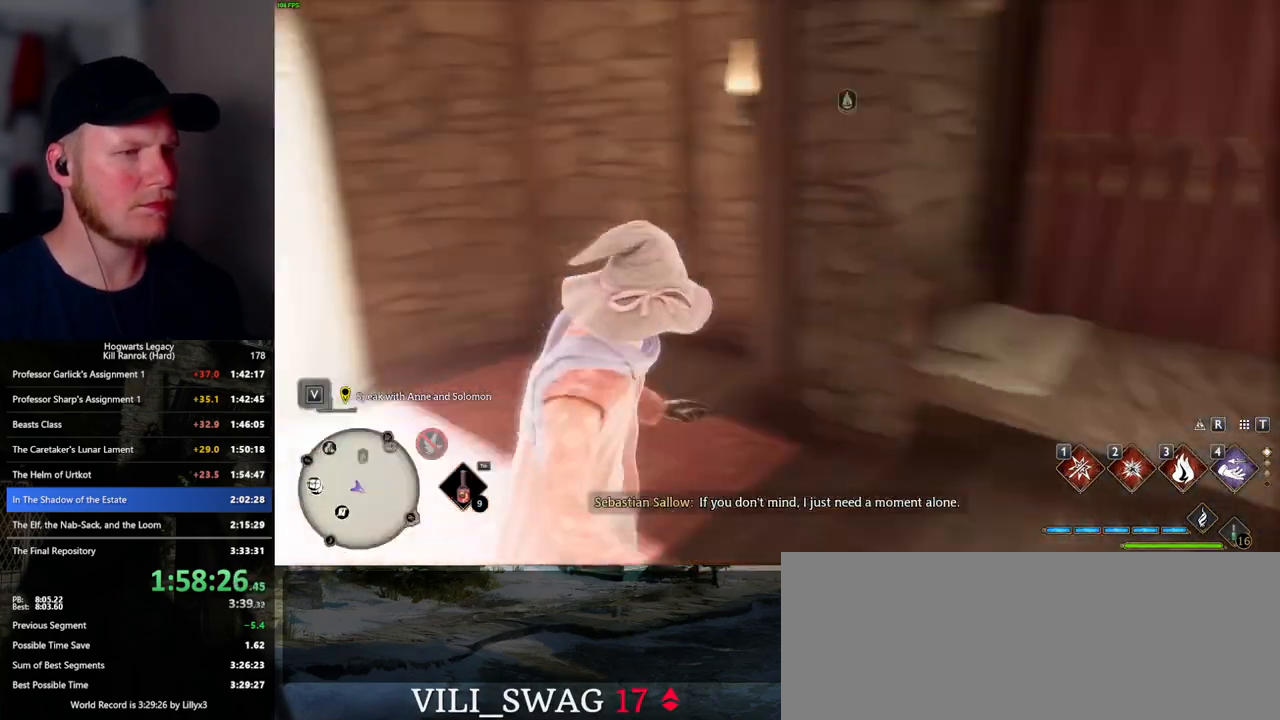
{"keys": ["w"], "mouse": [], "events": [[100, "w", "down"]]}
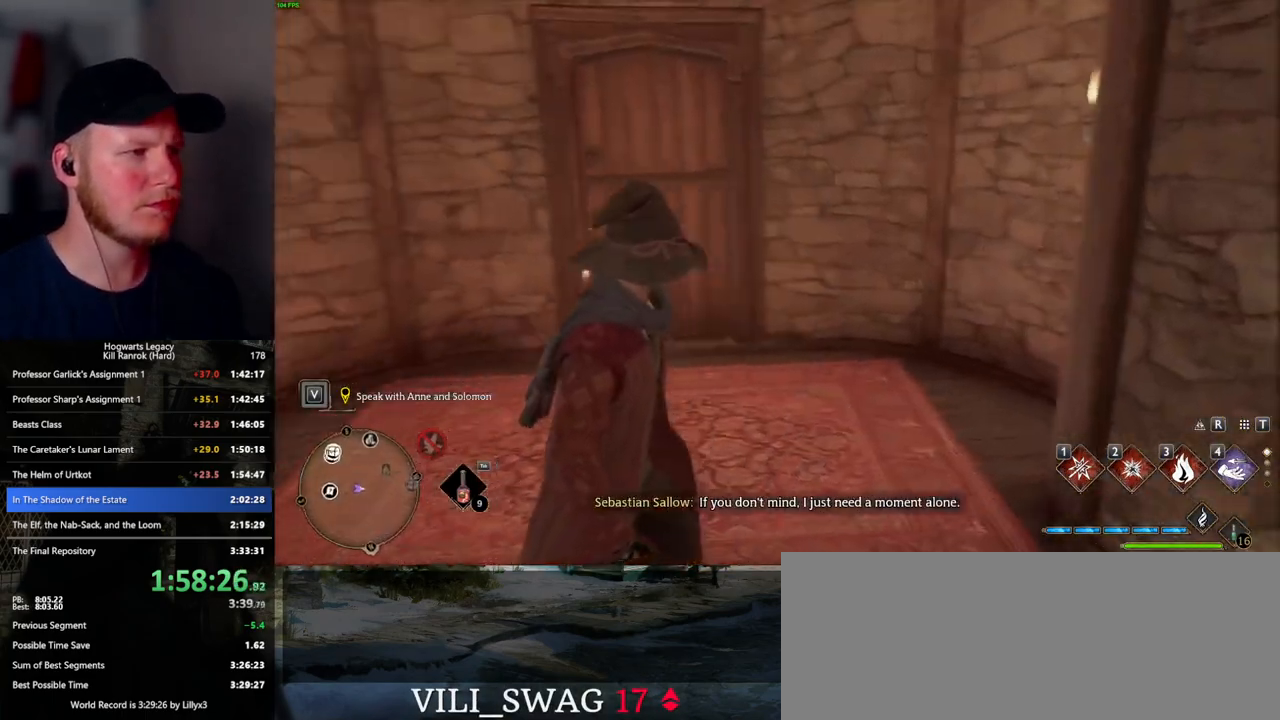
{"keys": ["n"], "mouse": [], "events": [[300, "w", "up"], [450, "n", "down"]]}
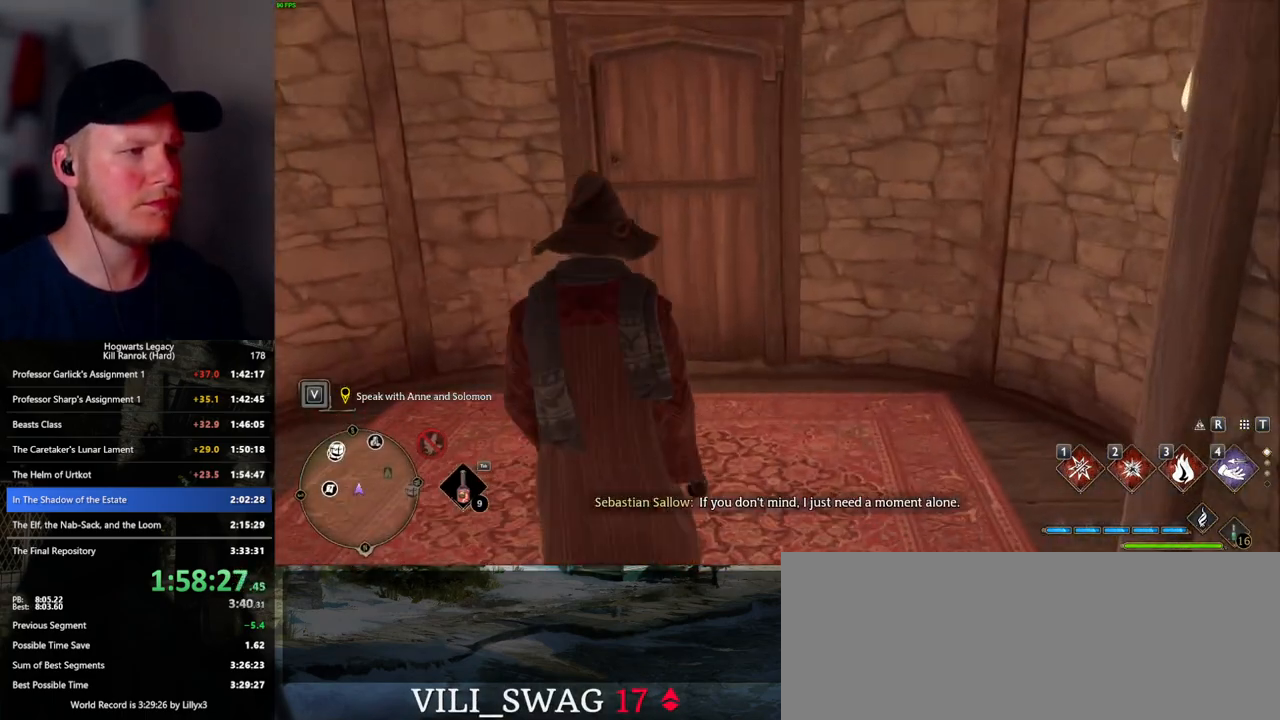
{"keys": [], "mouse": [], "events": [[50, "n", "up"]]}
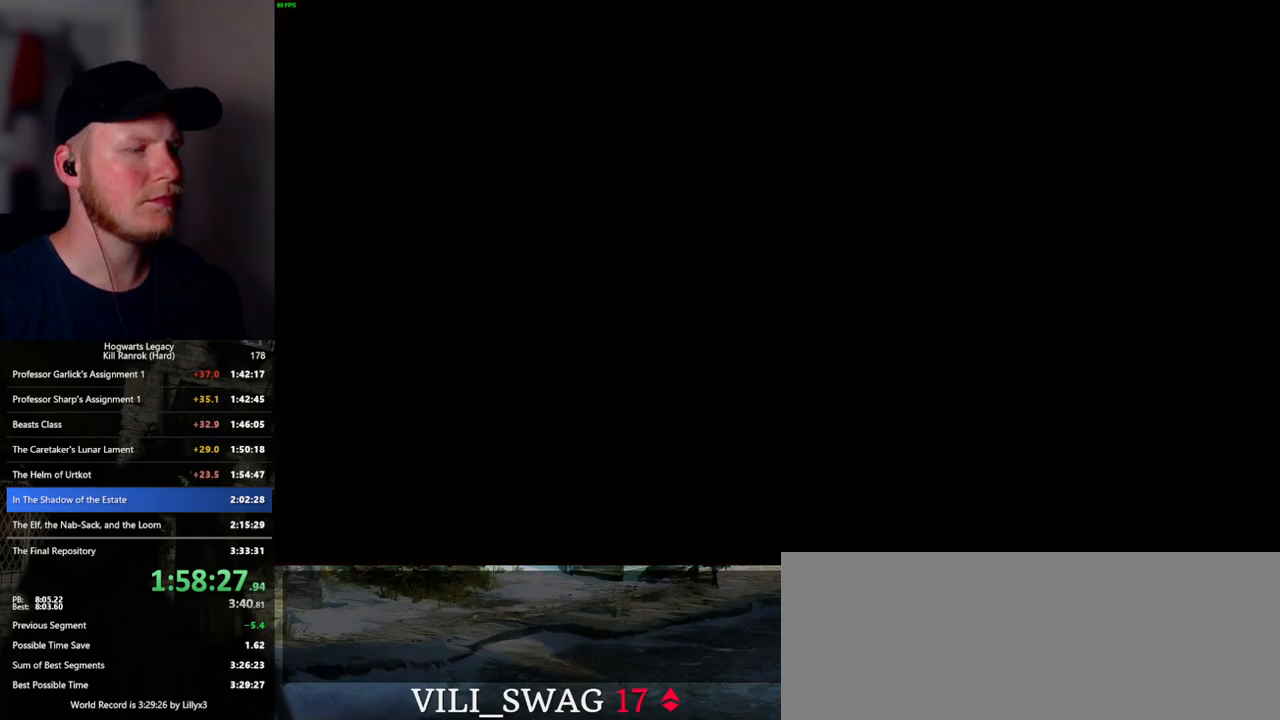
{"keys": [], "mouse": [], "events": []}
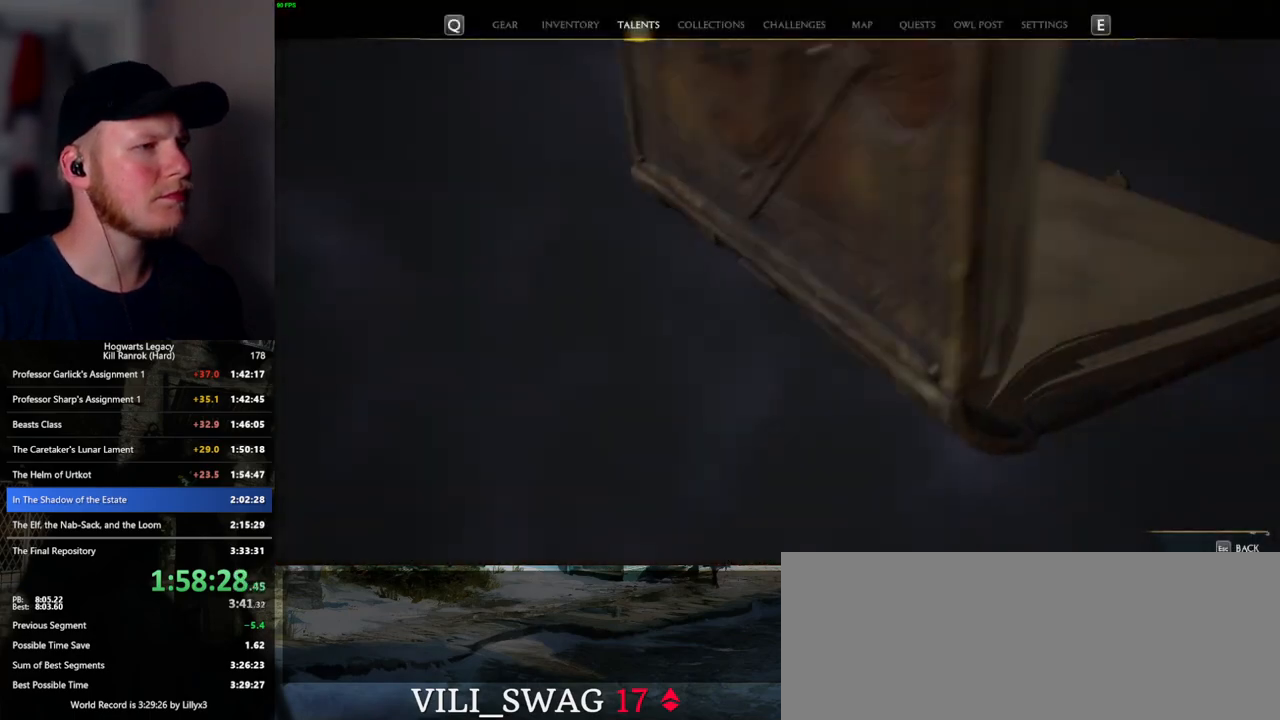
{"keys": [], "mouse": [], "events": []}
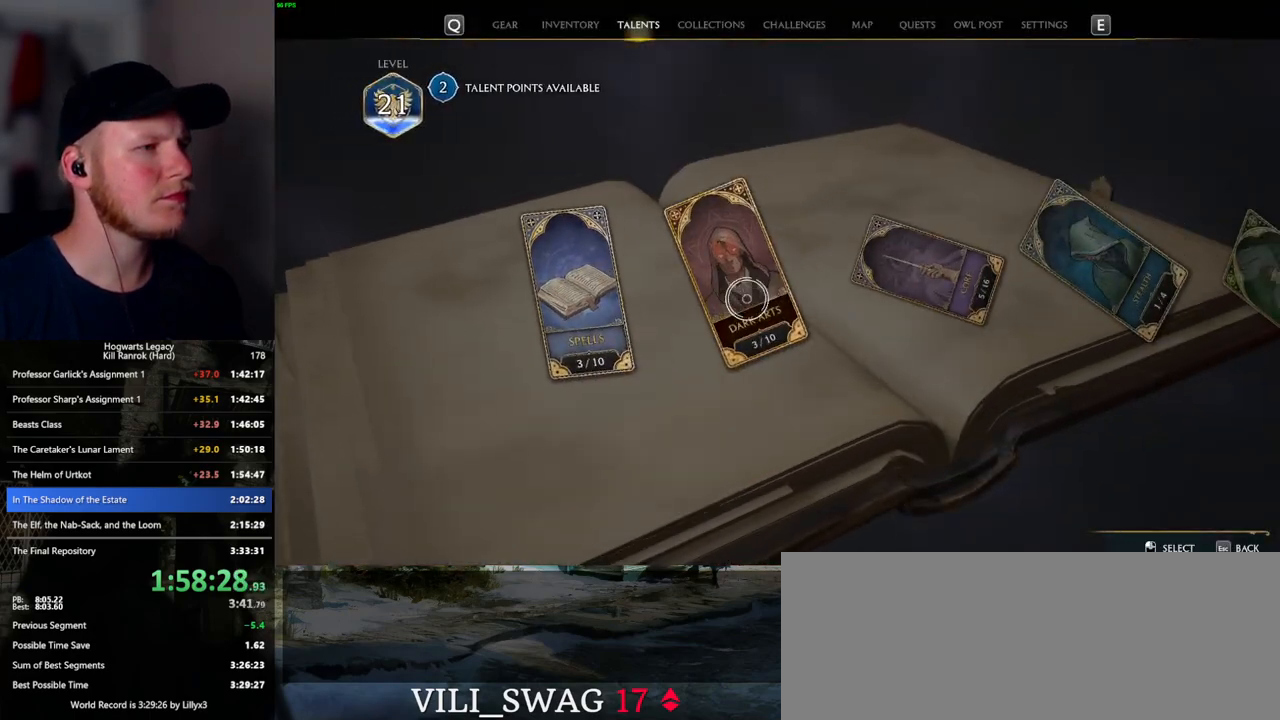
{"keys": [], "mouse": [], "events": []}
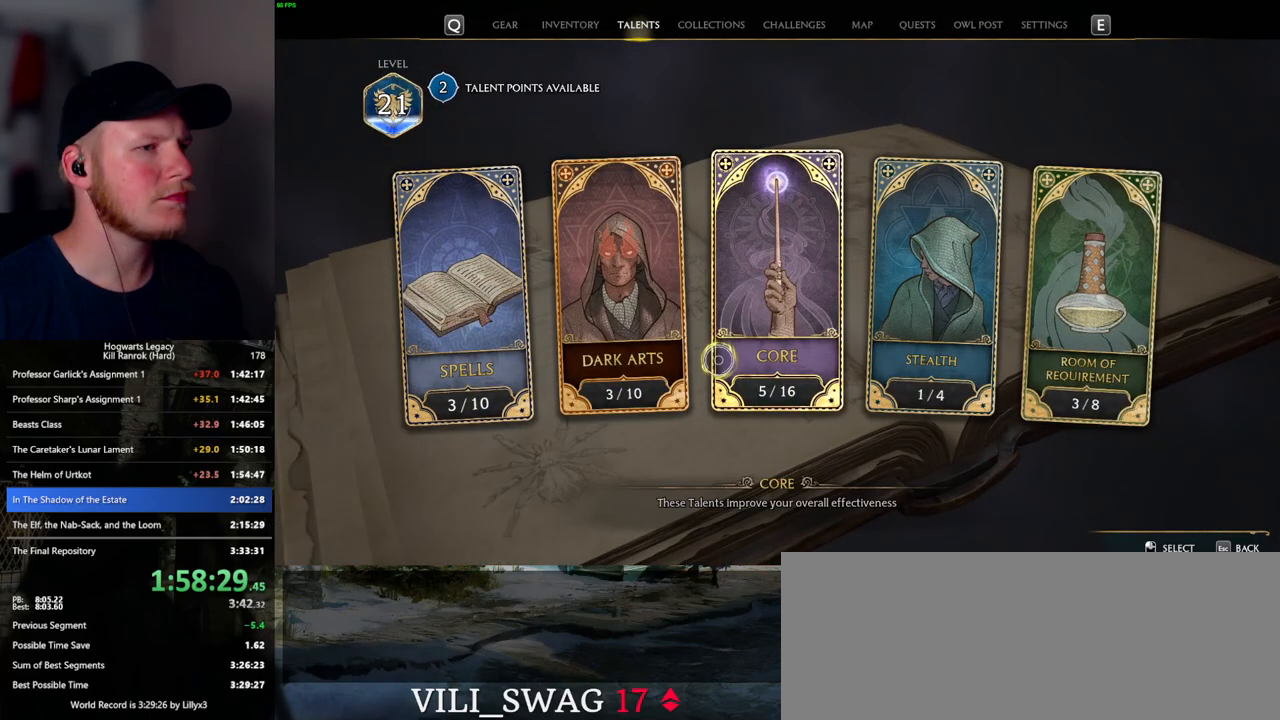
{"keys": [], "mouse": [], "events": [[283, "n", "down"], [400, "n", "up"]]}
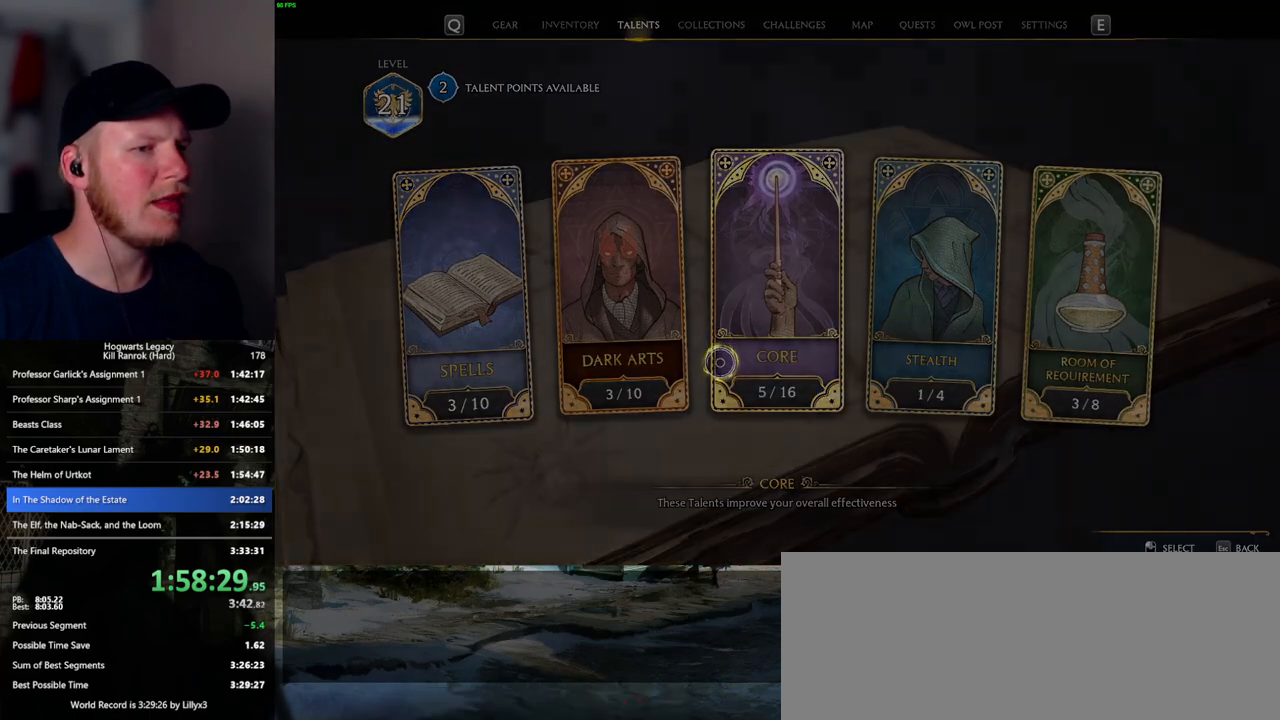
{"keys": [], "mouse": [], "events": []}
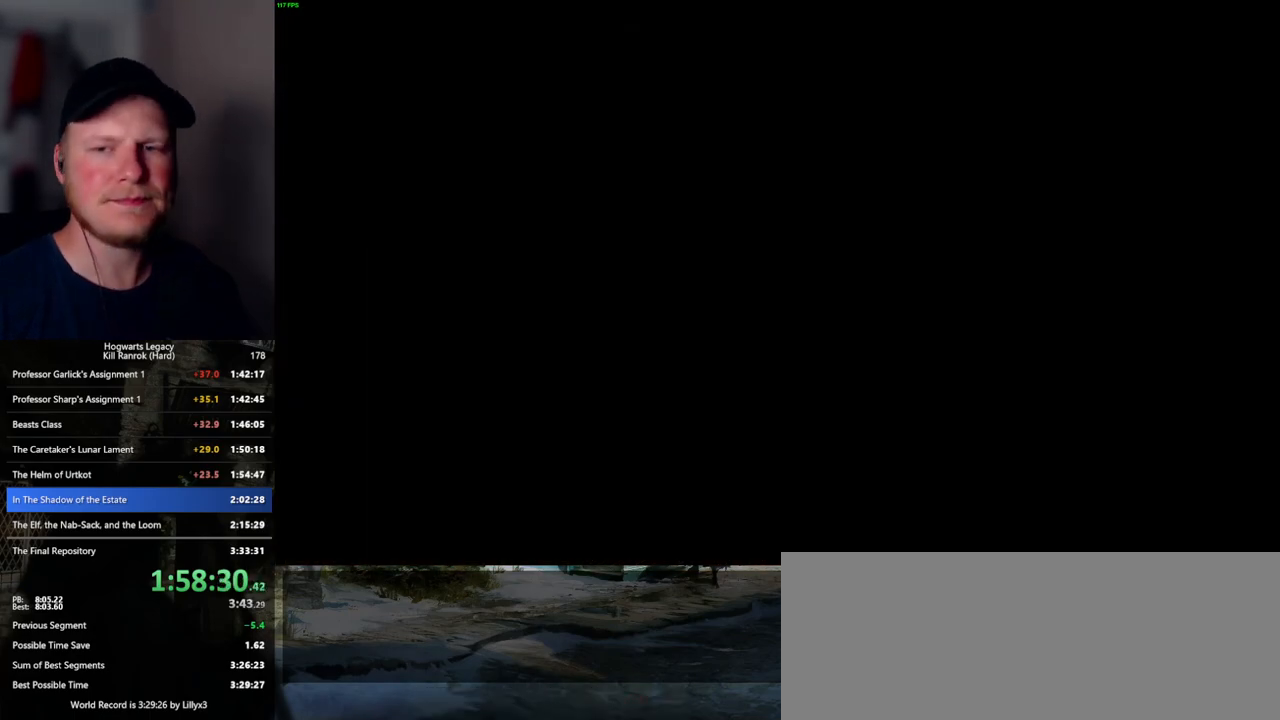
{"keys": [], "mouse": [], "events": []}
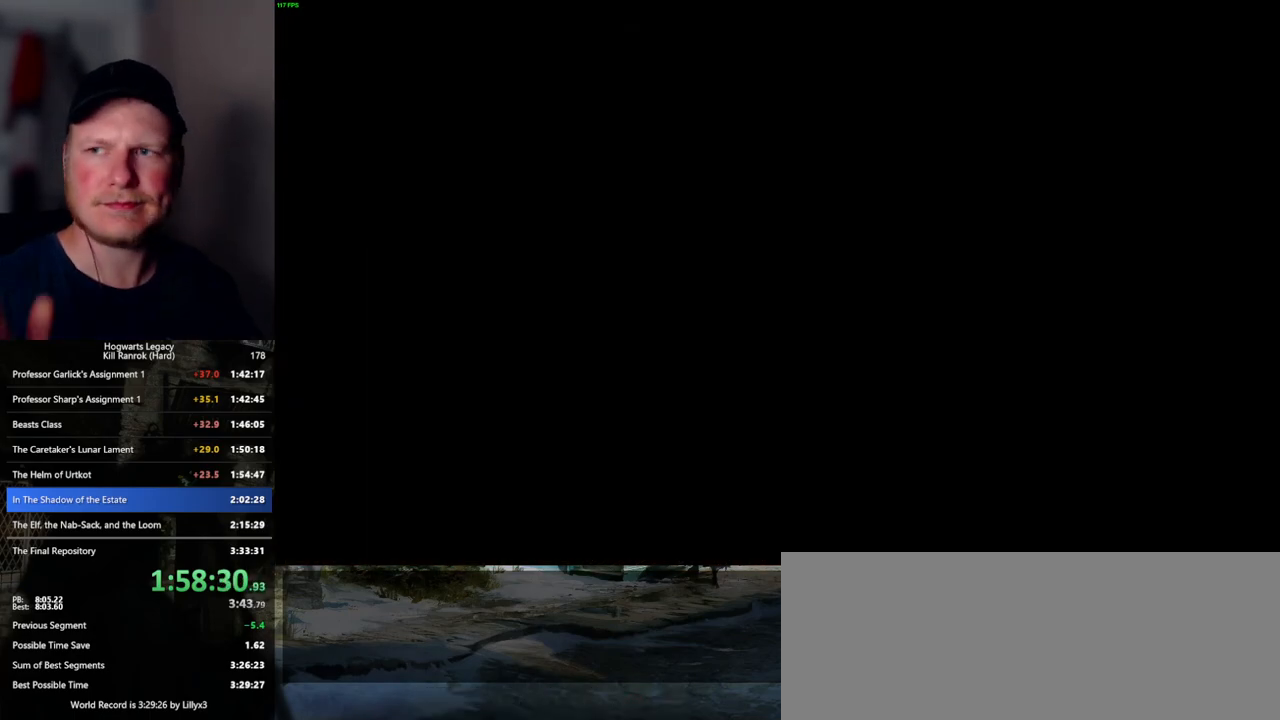
{"keys": [], "mouse": [], "events": []}